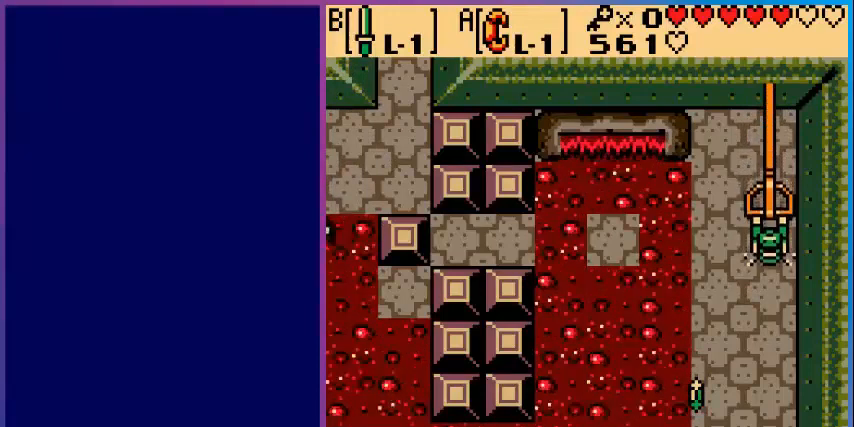
Gameplay with a controller (Nintendo layout); each line is a JSON object with the inputs held at the frame after it. "events" lists button and stick changes between this image and that frame as [ms after this image, input, new state], when the widget could be followed in between. Not read: L3 R3.
{"buttons": ["A", "DPAD_DOWN"], "events": []}
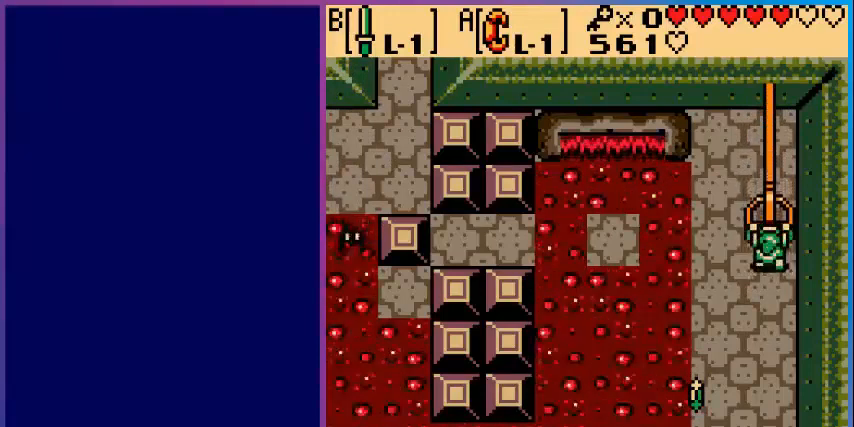
{"buttons": ["A", "DPAD_DOWN"], "events": []}
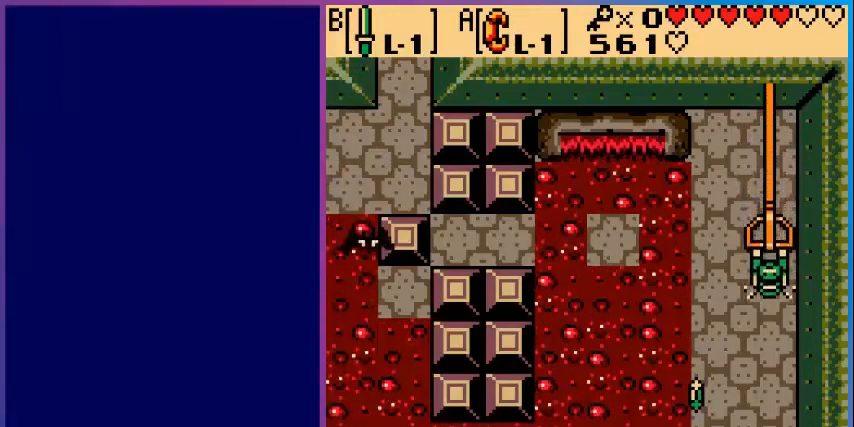
{"buttons": ["A", "DPAD_DOWN"], "events": []}
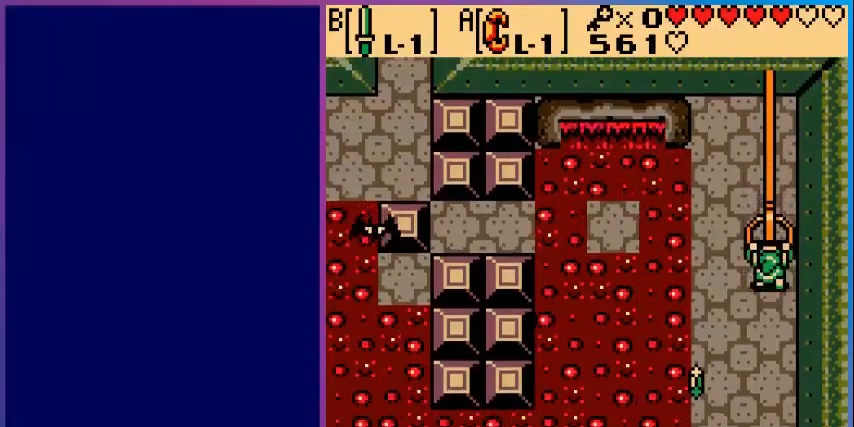
{"buttons": ["A", "DPAD_DOWN"], "events": []}
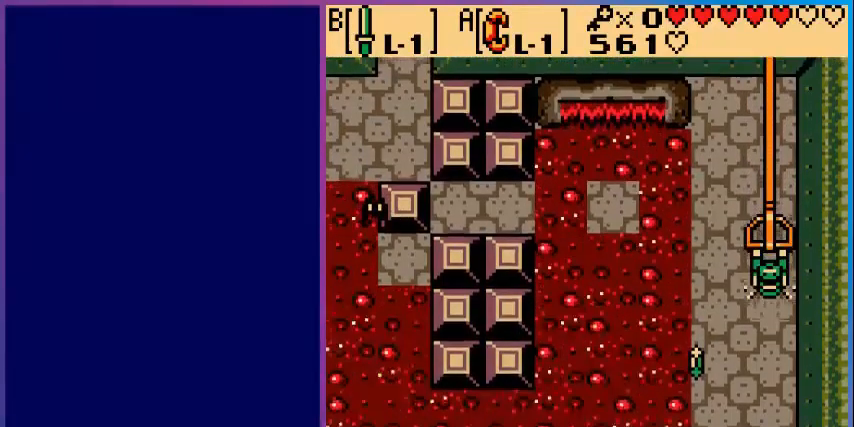
{"buttons": ["A", "DPAD_DOWN"], "events": []}
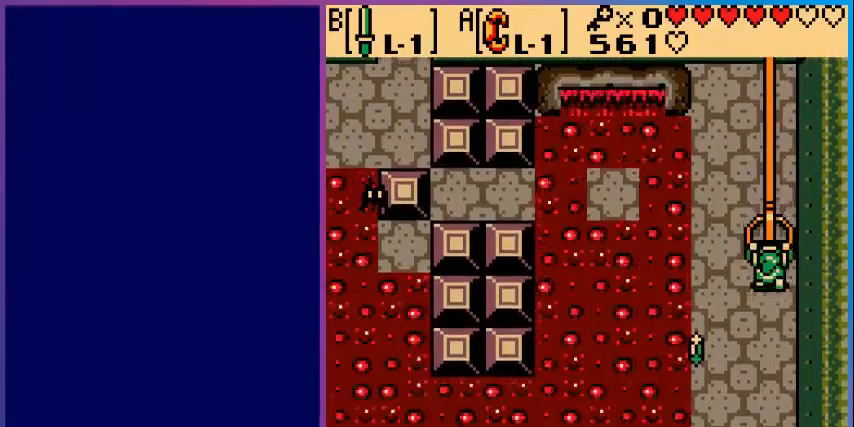
{"buttons": ["A", "DPAD_DOWN"], "events": []}
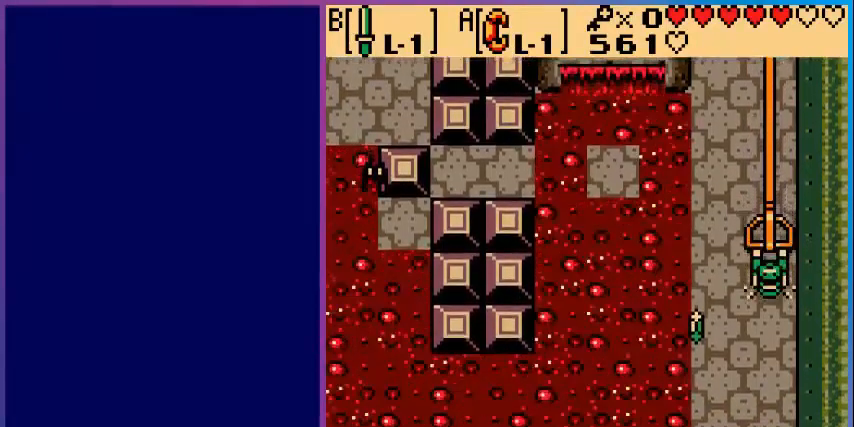
{"buttons": ["A", "DPAD_DOWN"], "events": []}
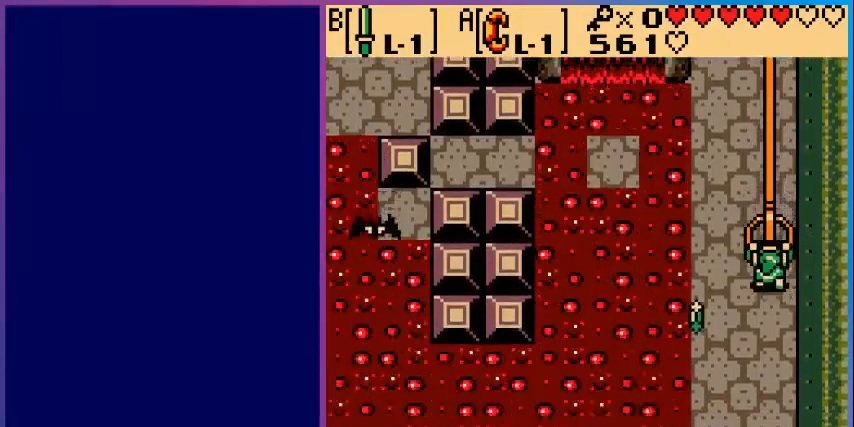
{"buttons": ["DPAD_LEFT"], "events": [[480, "A", "up"], [480, "DPAD_DOWN", "up"], [480, "DPAD_LEFT", "down"]]}
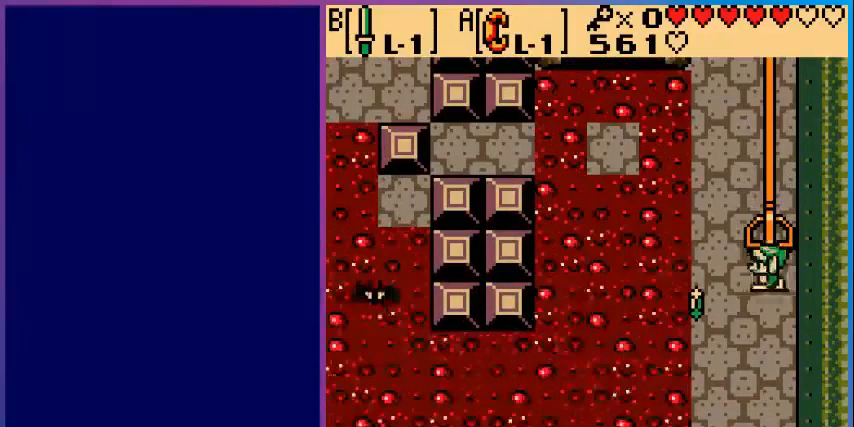
{"buttons": [], "events": [[160, "B", "down"], [240, "DPAD_LEFT", "up"], [280, "B", "up"]]}
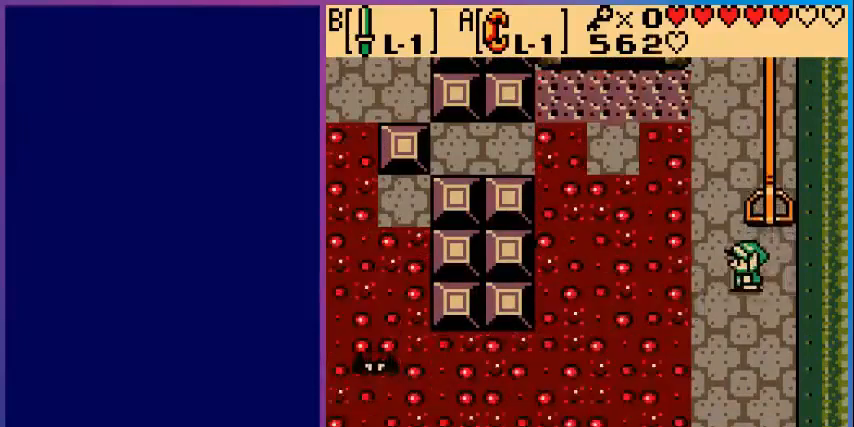
{"buttons": [], "events": []}
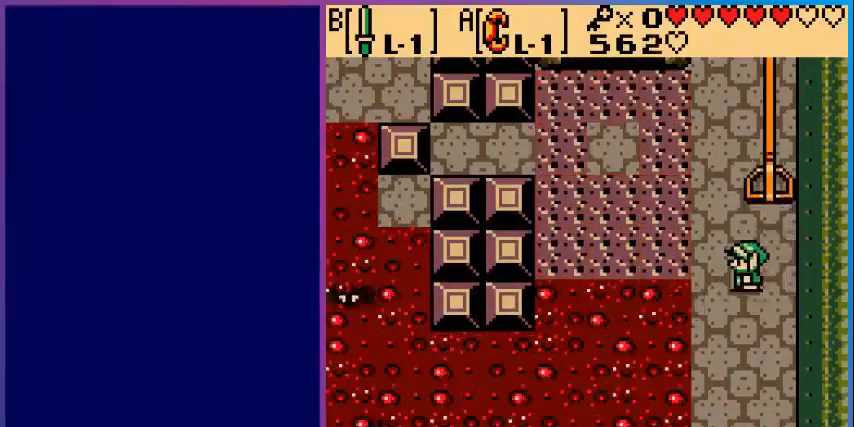
{"buttons": ["DPAD_LEFT"], "events": [[400, "DPAD_LEFT", "down"]]}
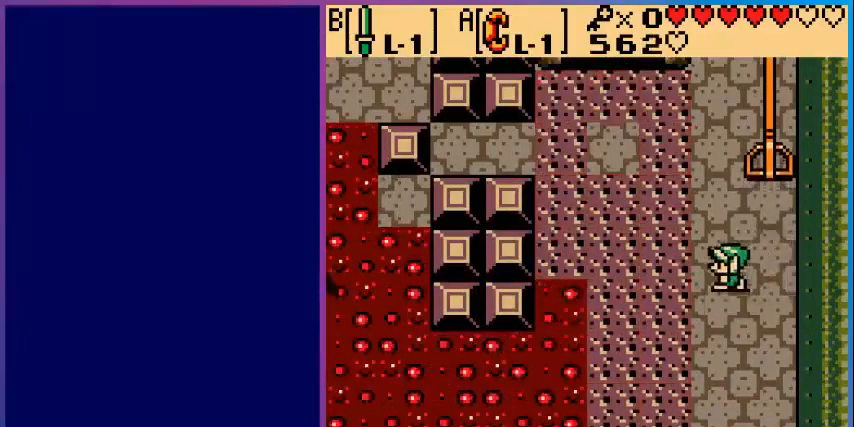
{"buttons": ["DPAD_DOWN", "DPAD_LEFT"], "events": [[360, "DPAD_DOWN", "down"]]}
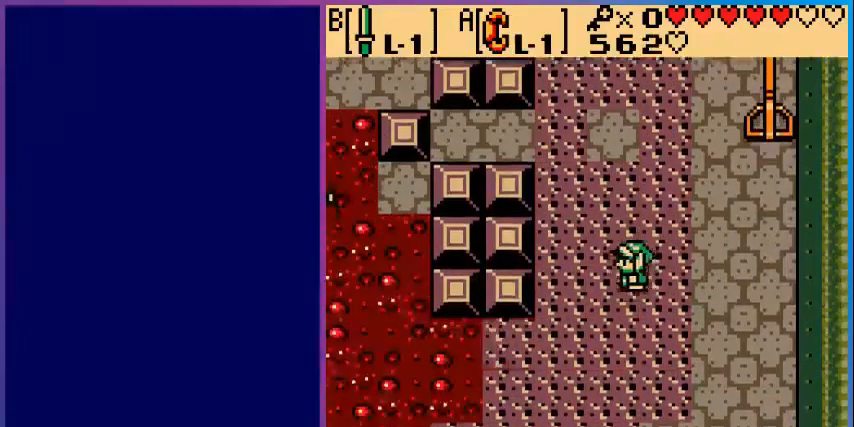
{"buttons": ["DPAD_DOWN", "DPAD_LEFT"], "events": [[40, "DPAD_LEFT", "up"], [240, "DPAD_LEFT", "down"]]}
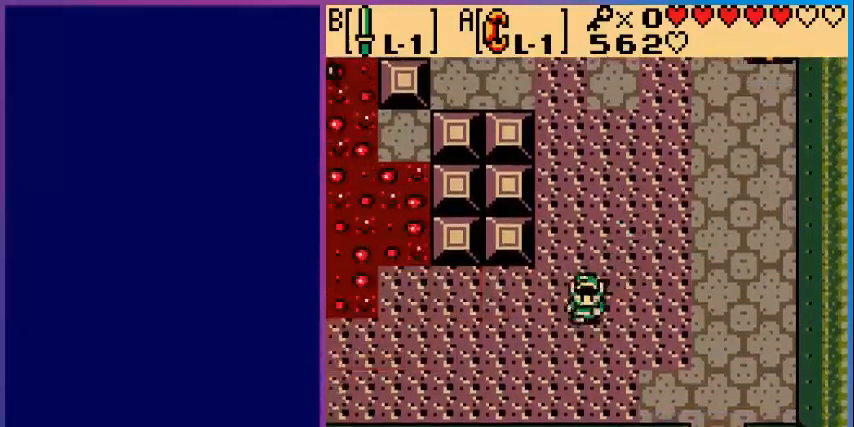
{"buttons": ["DPAD_LEFT"], "events": [[80, "DPAD_DOWN", "up"]]}
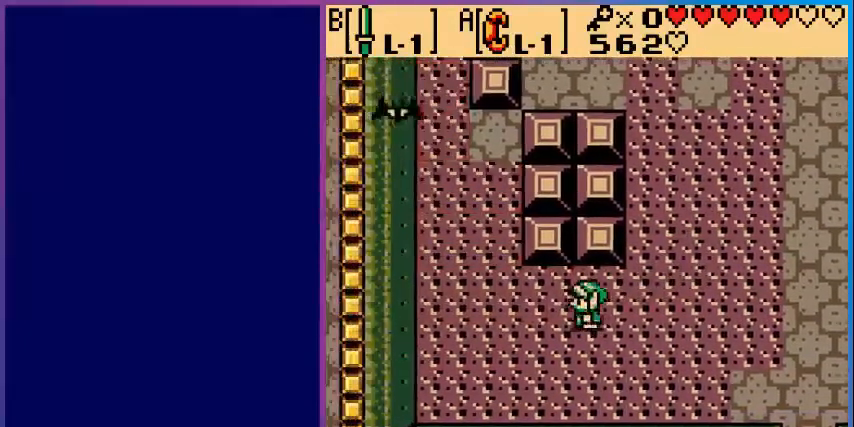
{"buttons": ["DPAD_UP", "DPAD_LEFT"], "events": [[320, "DPAD_UP", "down"]]}
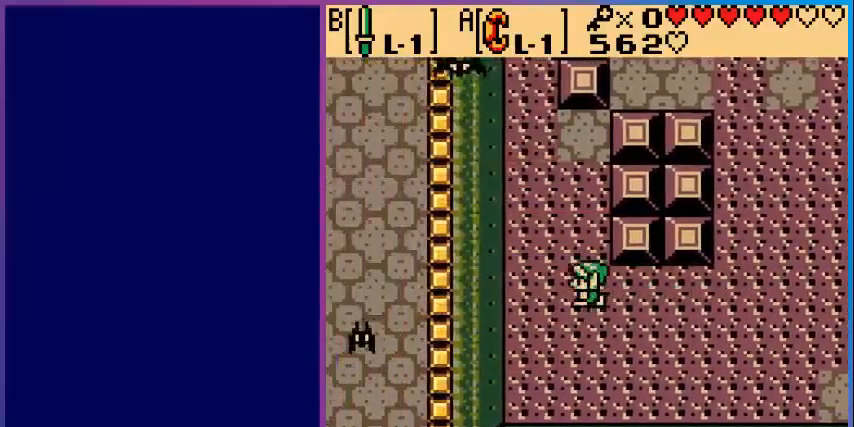
{"buttons": ["DPAD_UP"], "events": [[440, "DPAD_LEFT", "up"]]}
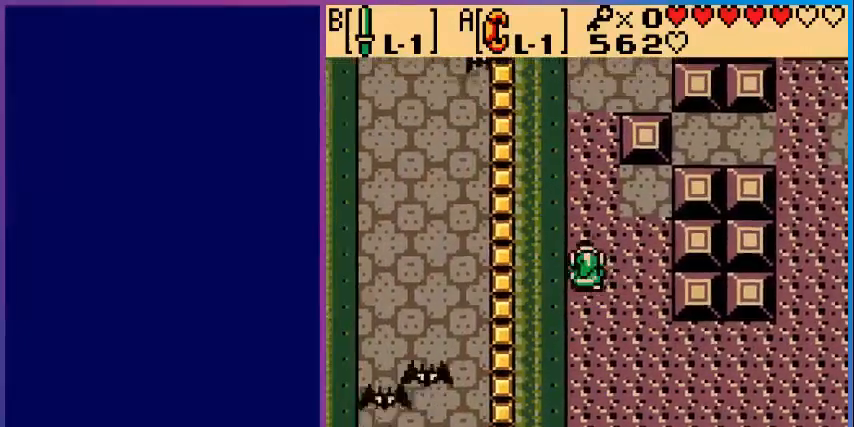
{"buttons": ["DPAD_UP"], "events": []}
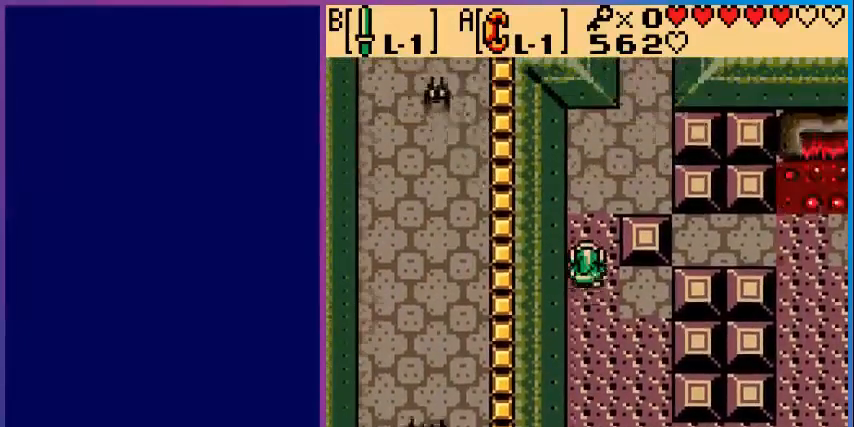
{"buttons": ["DPAD_UP", "DPAD_RIGHT"], "events": [[440, "DPAD_RIGHT", "down"]]}
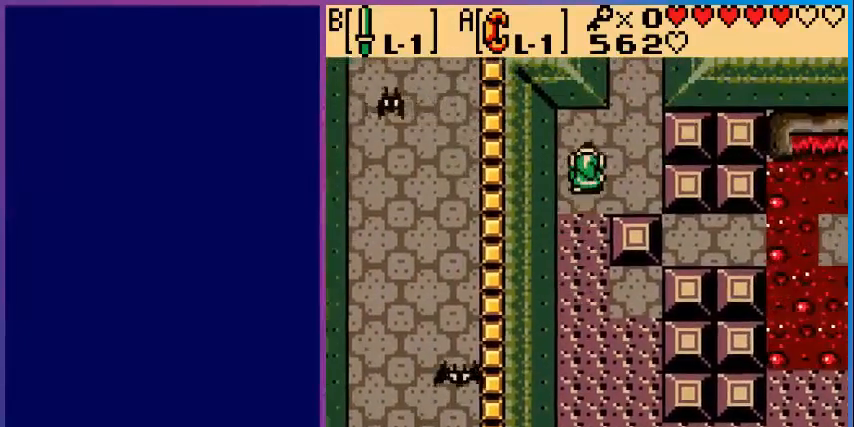
{"buttons": ["DPAD_UP"], "events": [[400, "DPAD_RIGHT", "up"]]}
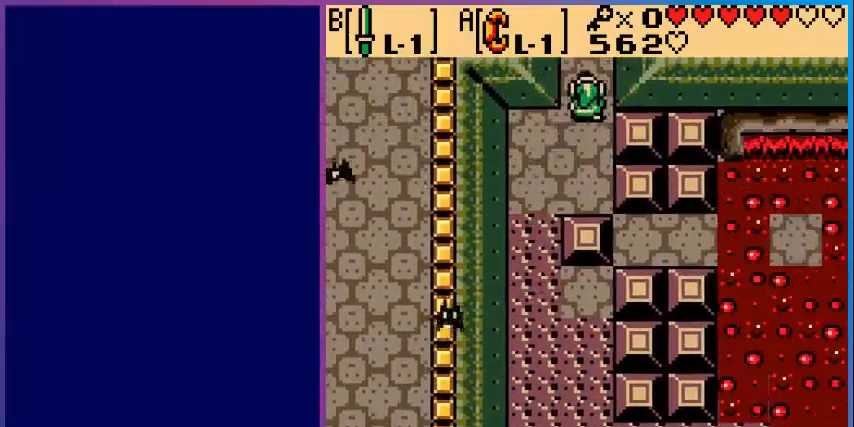
{"buttons": [], "events": [[400, "DPAD_UP", "up"]]}
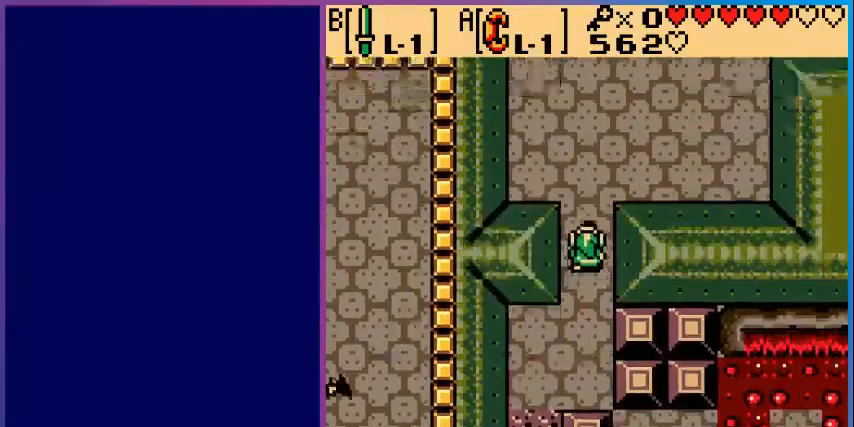
{"buttons": ["DPAD_UP"], "events": [[240, "DPAD_UP", "down"]]}
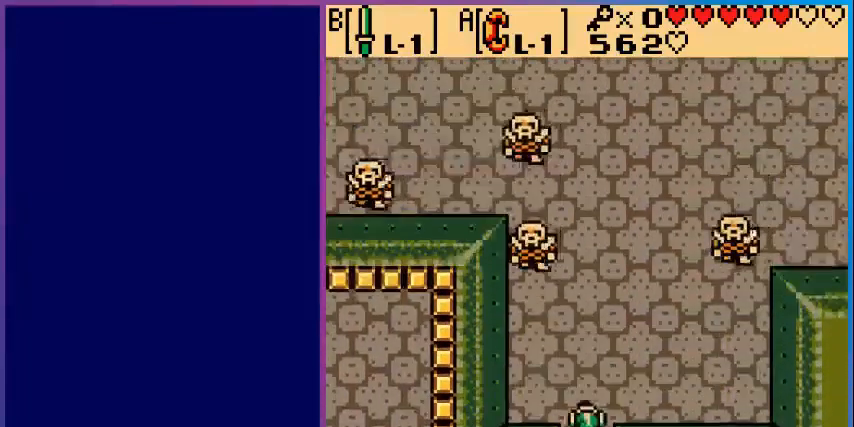
{"buttons": ["B", "DPAD_RIGHT"], "events": [[200, "B", "down"], [280, "DPAD_UP", "up"], [480, "DPAD_RIGHT", "down"]]}
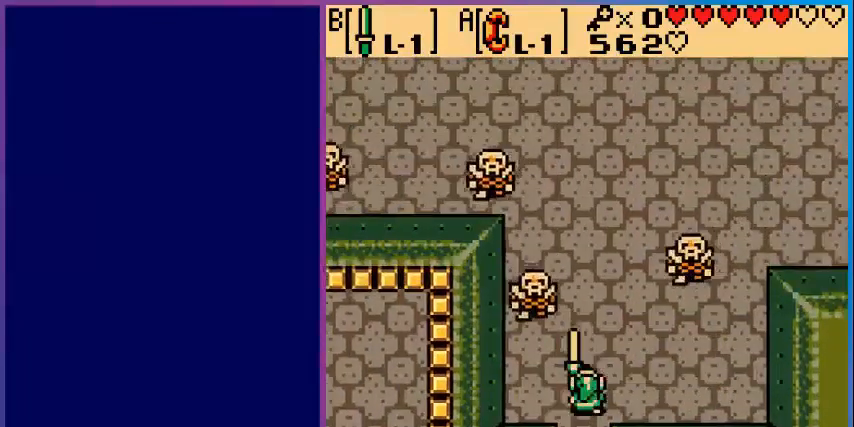
{"buttons": ["B", "DPAD_UP"], "events": [[400, "DPAD_RIGHT", "up"], [400, "DPAD_UP", "down"]]}
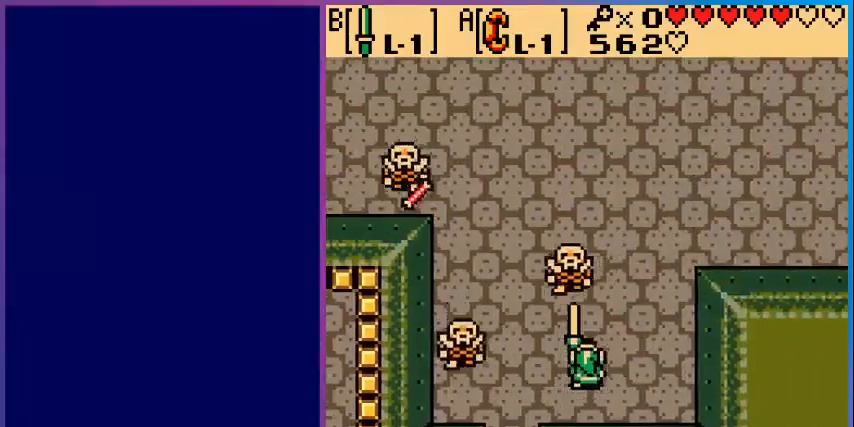
{"buttons": ["DPAD_RIGHT"], "events": [[240, "DPAD_UP", "up"], [400, "DPAD_RIGHT", "down"], [480, "B", "up"]]}
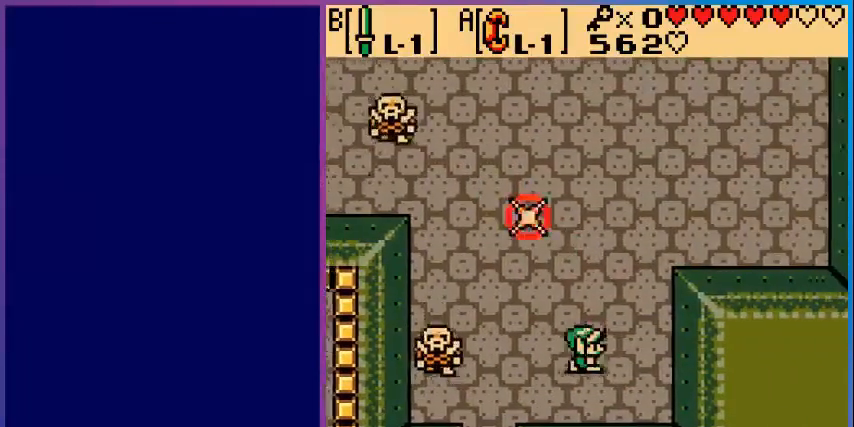
{"buttons": ["B", "DPAD_UP"], "events": [[80, "DPAD_RIGHT", "up"], [80, "DPAD_UP", "down"], [120, "DPAD_LEFT", "down"], [120, "DPAD_UP", "up"], [200, "B", "down"], [200, "DPAD_LEFT", "up"], [440, "DPAD_UP", "down"]]}
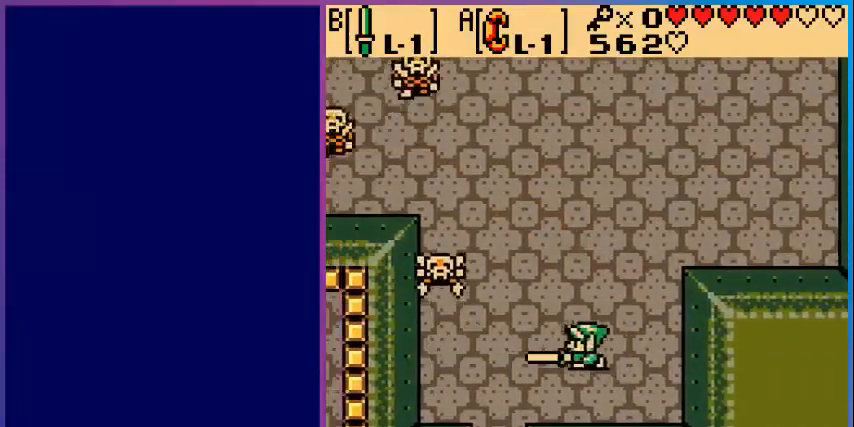
{"buttons": ["B", "DPAD_LEFT"], "events": [[240, "DPAD_LEFT", "down"], [280, "DPAD_UP", "up"]]}
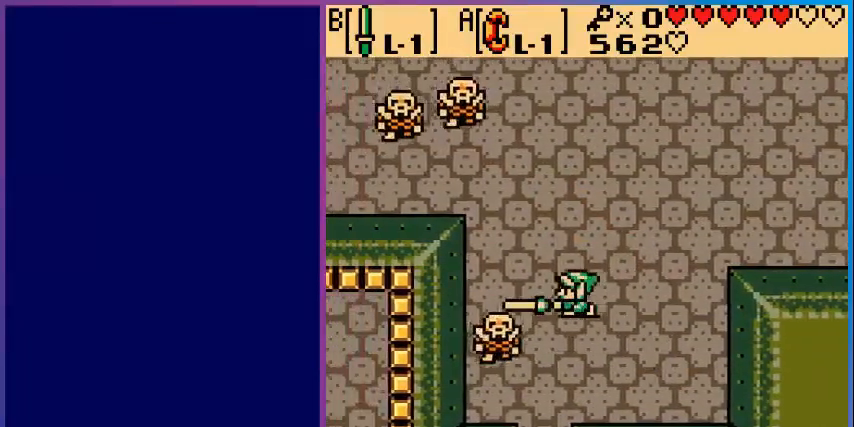
{"buttons": [], "events": [[200, "DPAD_DOWN", "down"], [200, "DPAD_LEFT", "up"], [400, "DPAD_DOWN", "up"], [520, "B", "up"]]}
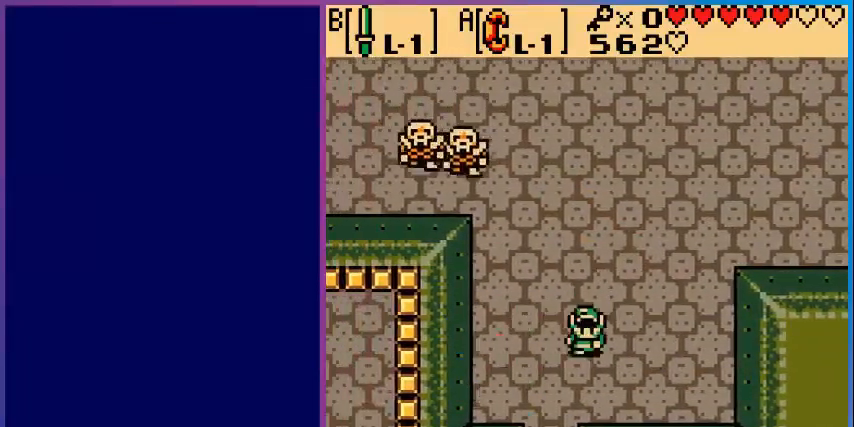
{"buttons": ["B"], "events": [[80, "DPAD_LEFT", "down"], [120, "DPAD_LEFT", "up"], [120, "DPAD_UP", "down"], [280, "B", "down"], [280, "DPAD_UP", "up"]]}
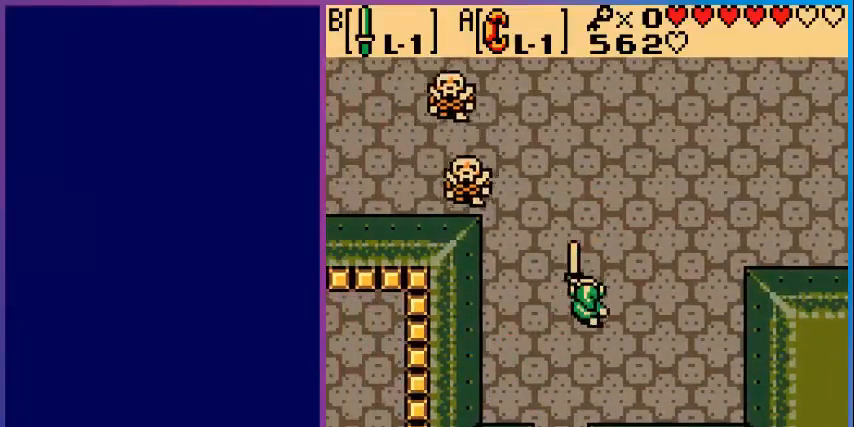
{"buttons": ["B"], "events": [[40, "DPAD_LEFT", "down"], [520, "DPAD_LEFT", "up"]]}